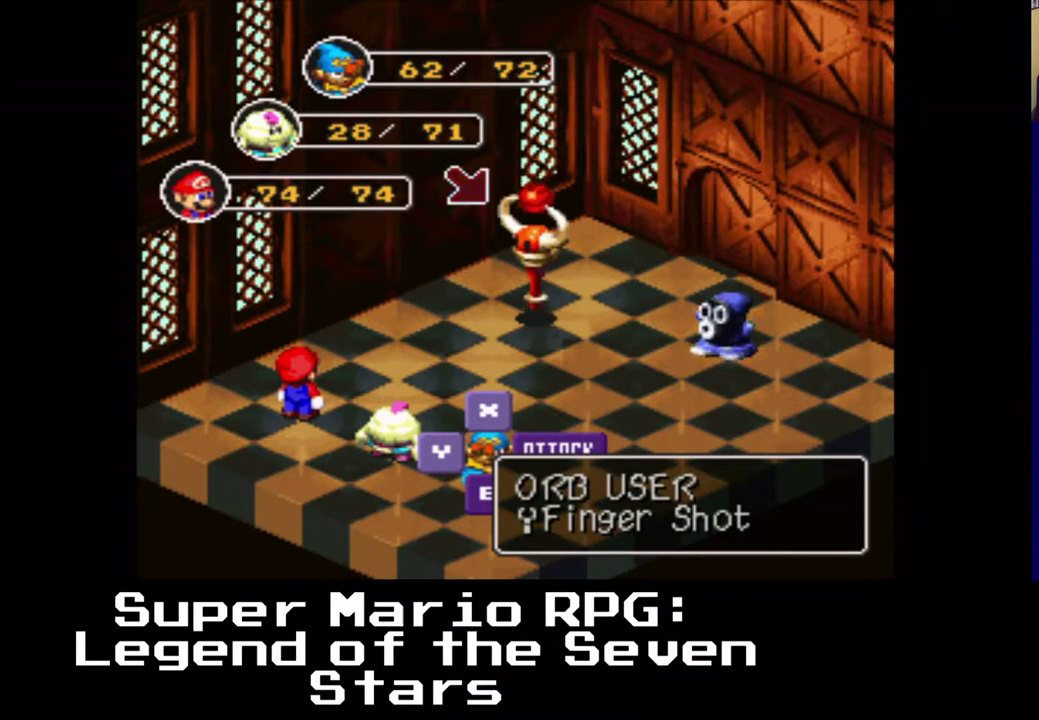
Gameplay with a controller (Xbox layout); each line is a JSON object with the inputs held at the frame after it. "events" lists button and stick changes between this image and that frame as [ms after this image, input, new state], when the widget could be followed in between.
{"buttons": [], "left_stick": "center", "right_stick": "center", "events": [[167, "B", "up"]]}
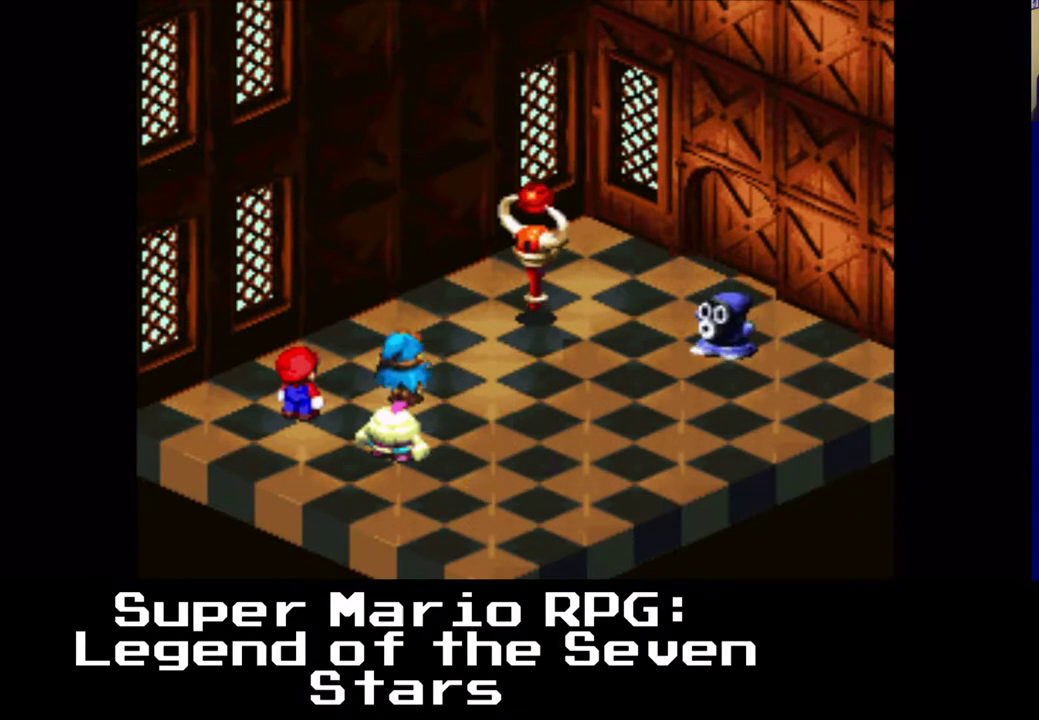
{"buttons": ["B"], "left_stick": "center", "right_stick": "center", "events": [[283, "B", "down"]]}
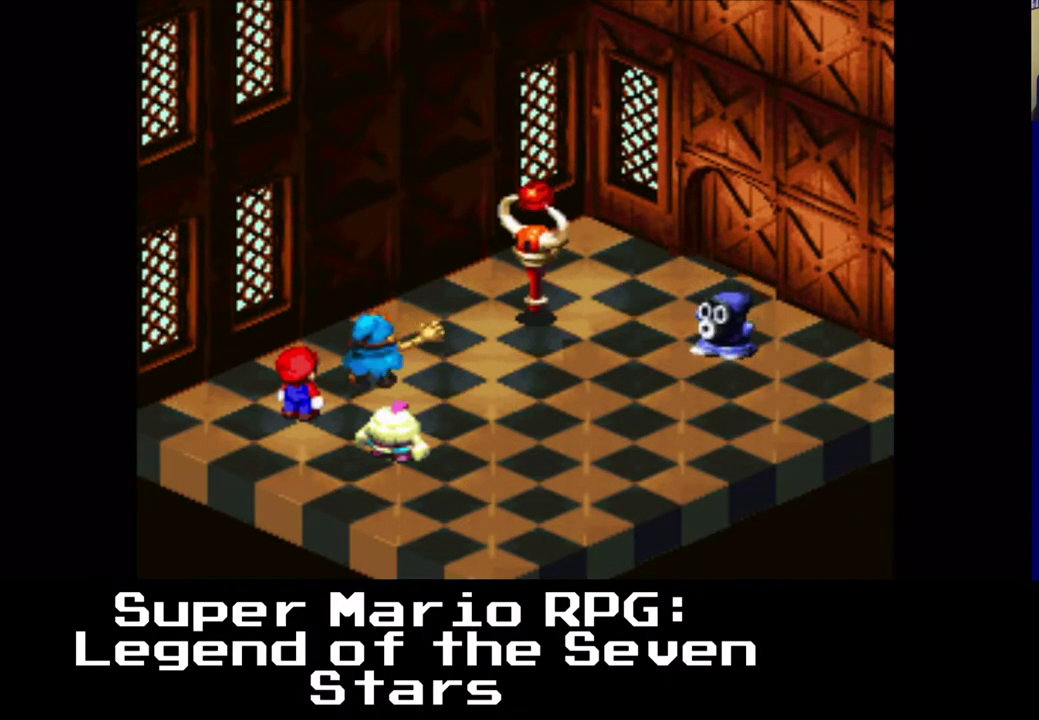
{"buttons": ["B"], "left_stick": "center", "right_stick": "center", "events": [[100, "B", "up"], [200, "B", "down"]]}
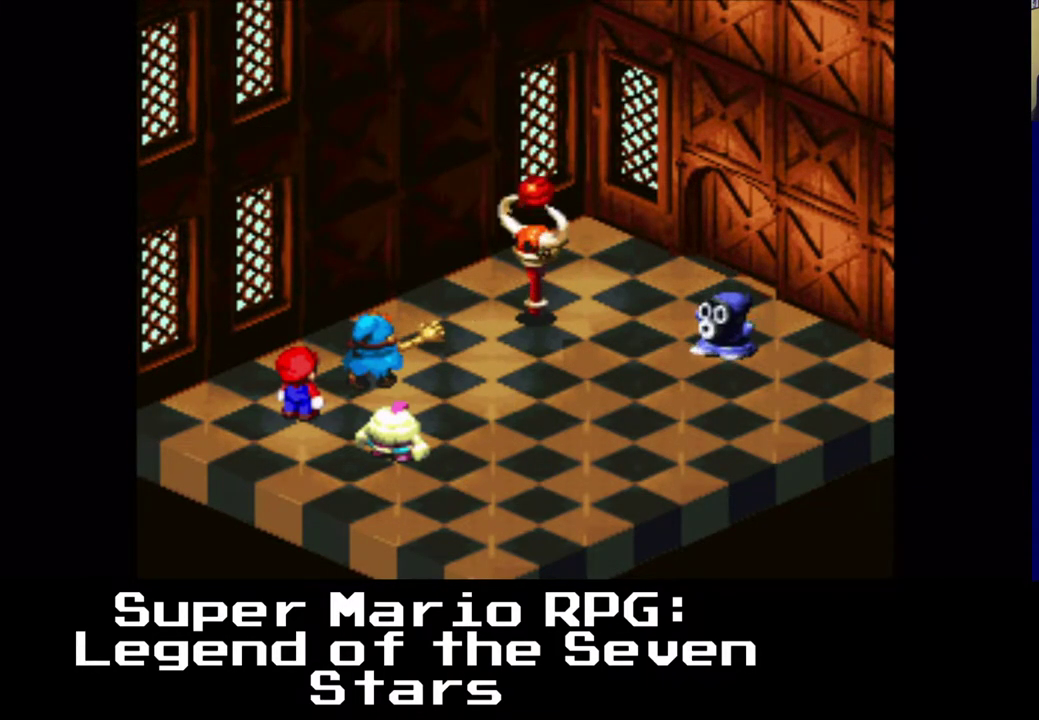
{"buttons": [], "left_stick": "center", "right_stick": "center", "events": [[100, "B", "up"]]}
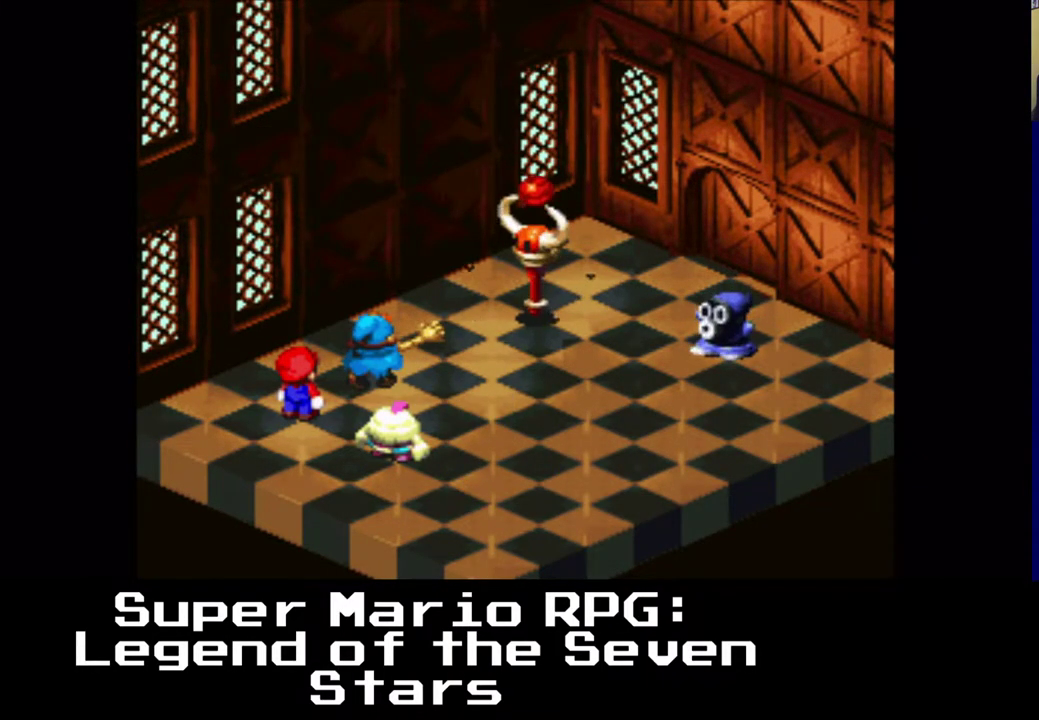
{"buttons": [], "left_stick": "center", "right_stick": "center", "events": []}
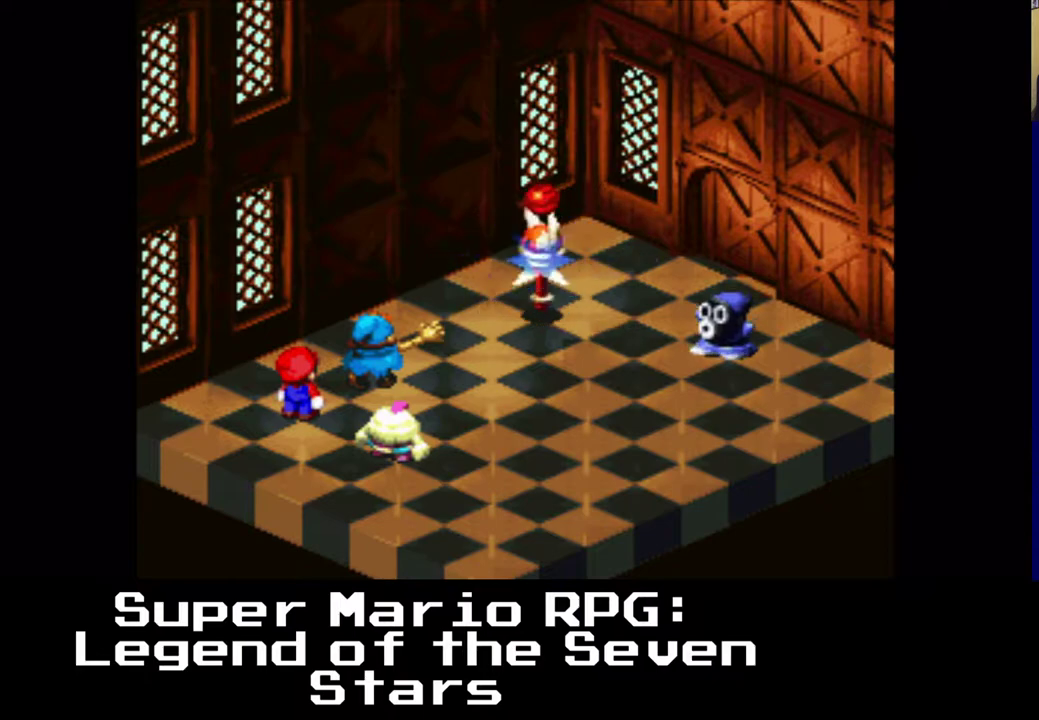
{"buttons": [], "left_stick": "center", "right_stick": "center", "events": []}
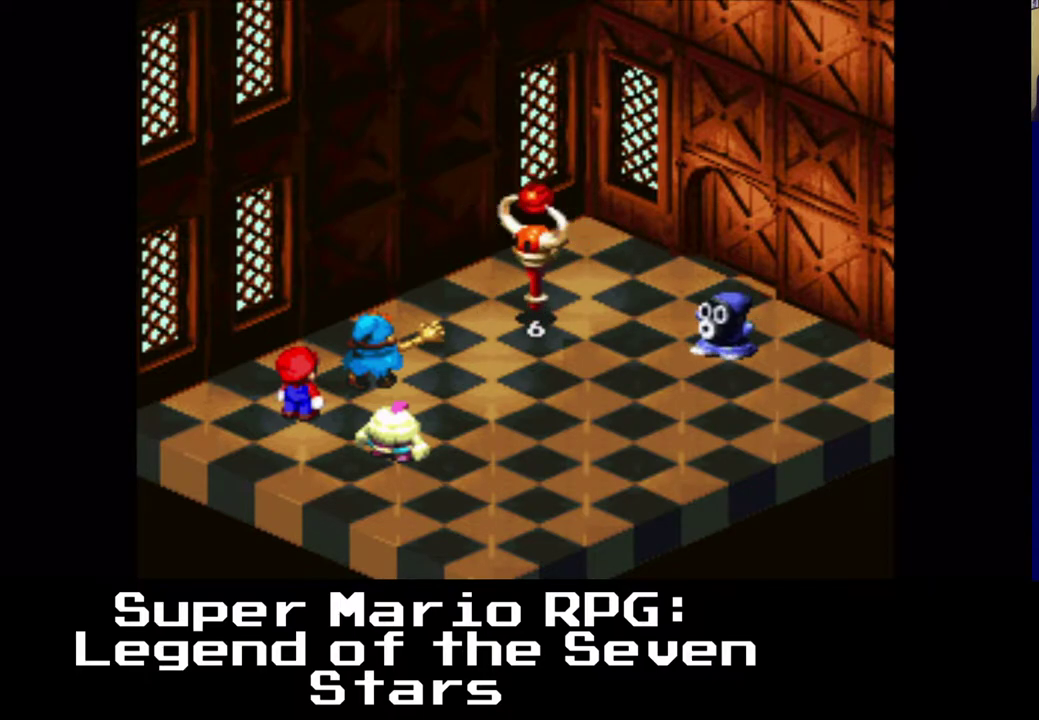
{"buttons": [], "left_stick": "center", "right_stick": "center", "events": []}
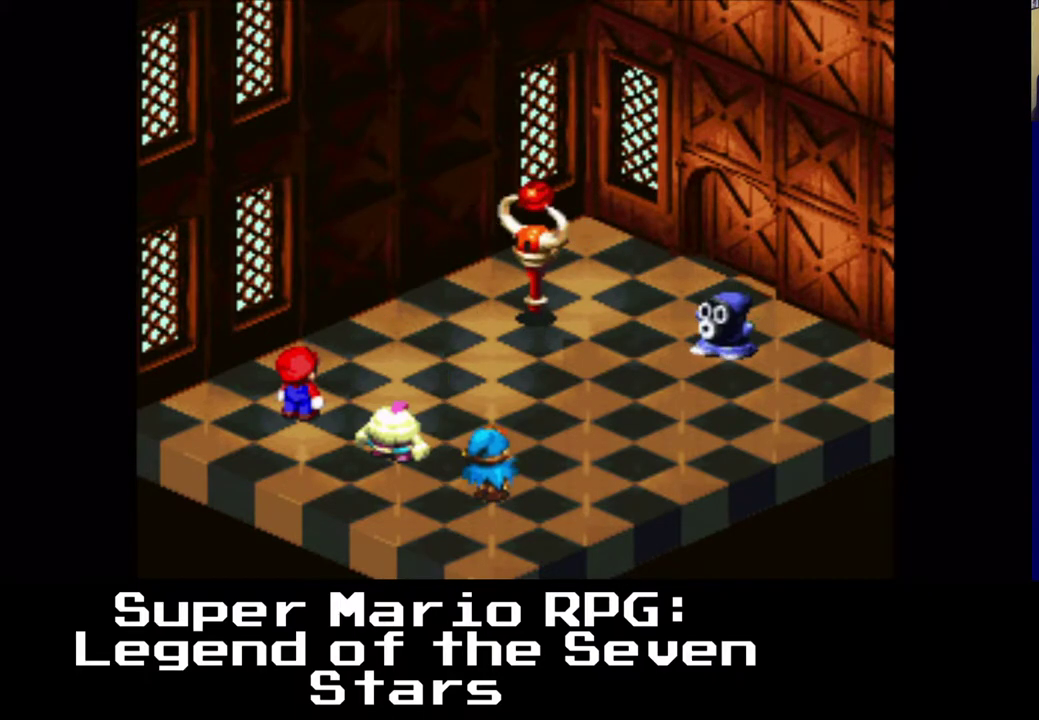
{"buttons": [], "left_stick": "center", "right_stick": "center", "events": []}
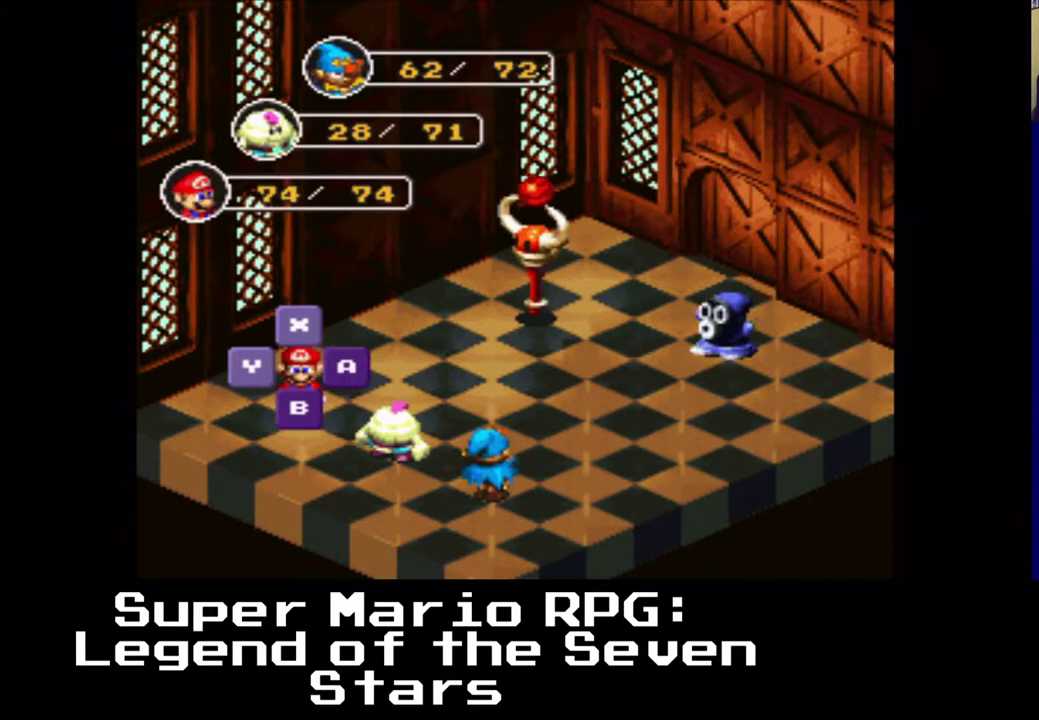
{"buttons": [], "left_stick": "center", "right_stick": "center", "events": []}
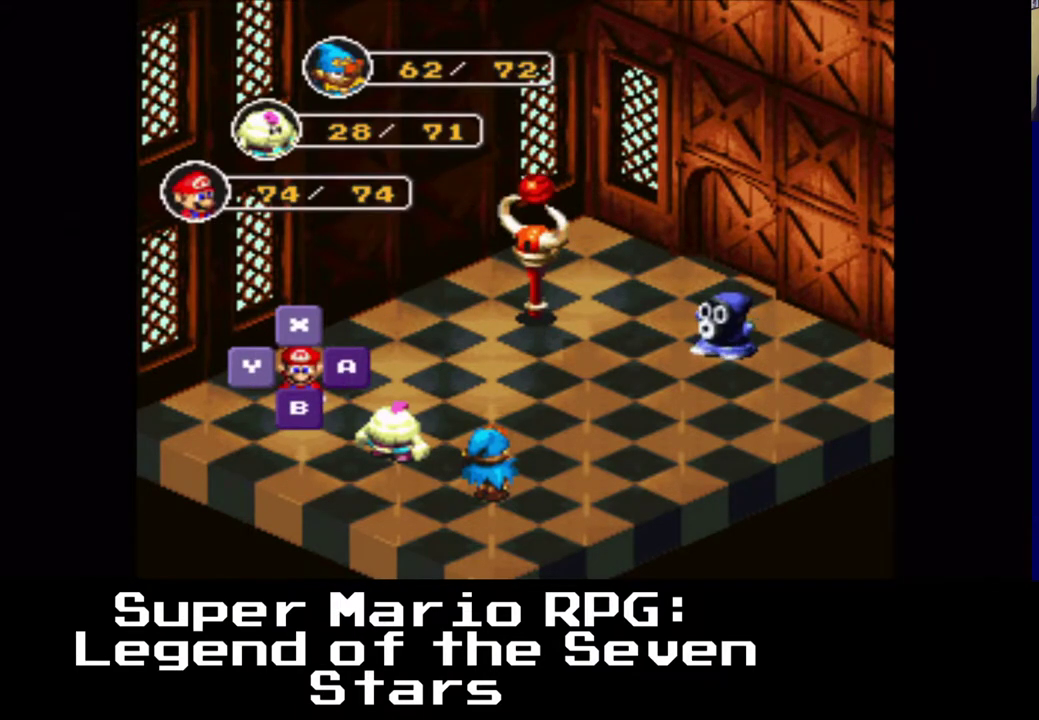
{"buttons": [], "left_stick": "center", "right_stick": "center", "events": [[100, "B", "down"], [283, "B", "up"]]}
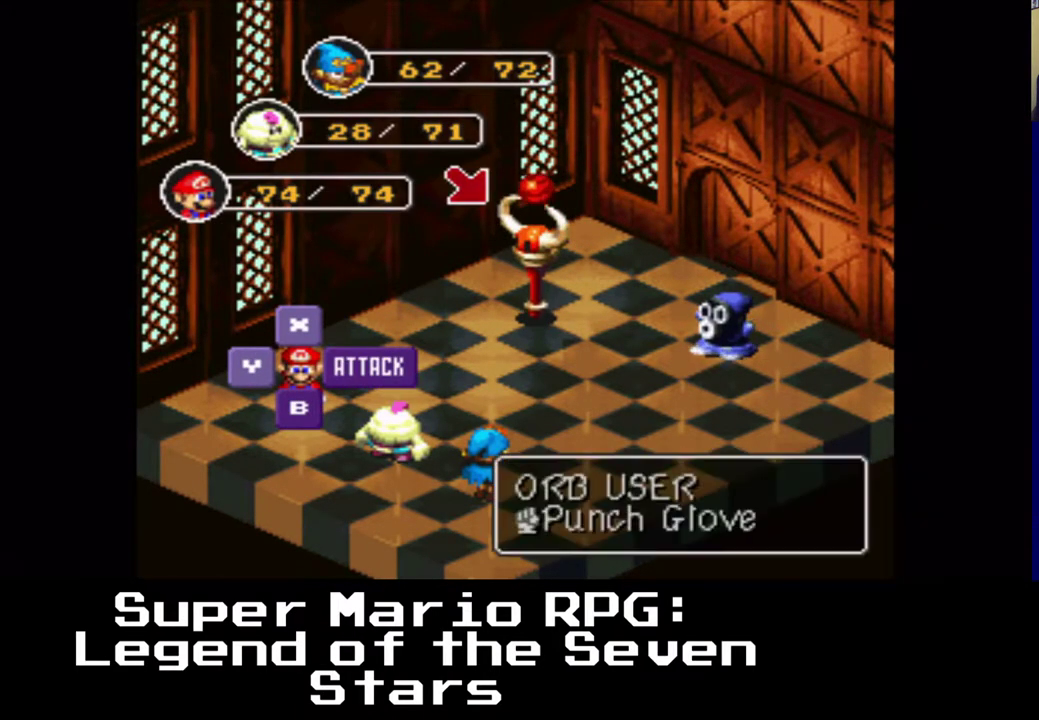
{"buttons": [], "left_stick": "center", "right_stick": "center", "events": []}
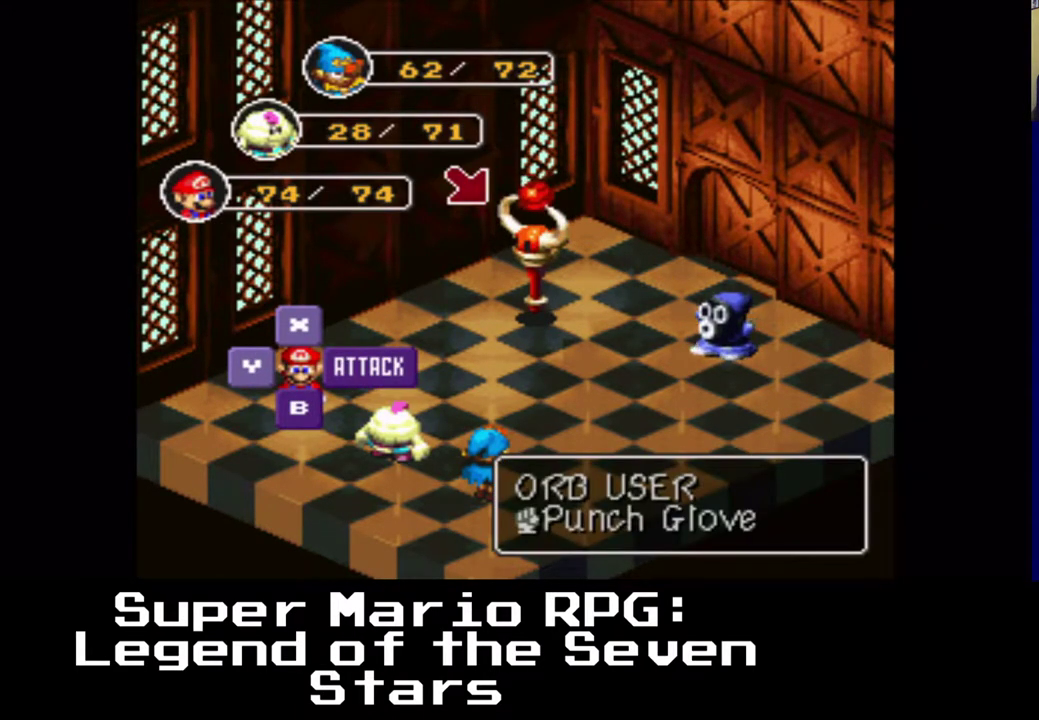
{"buttons": [], "left_stick": "center", "right_stick": "center", "events": [[150, "B", "down"], [300, "B", "up"]]}
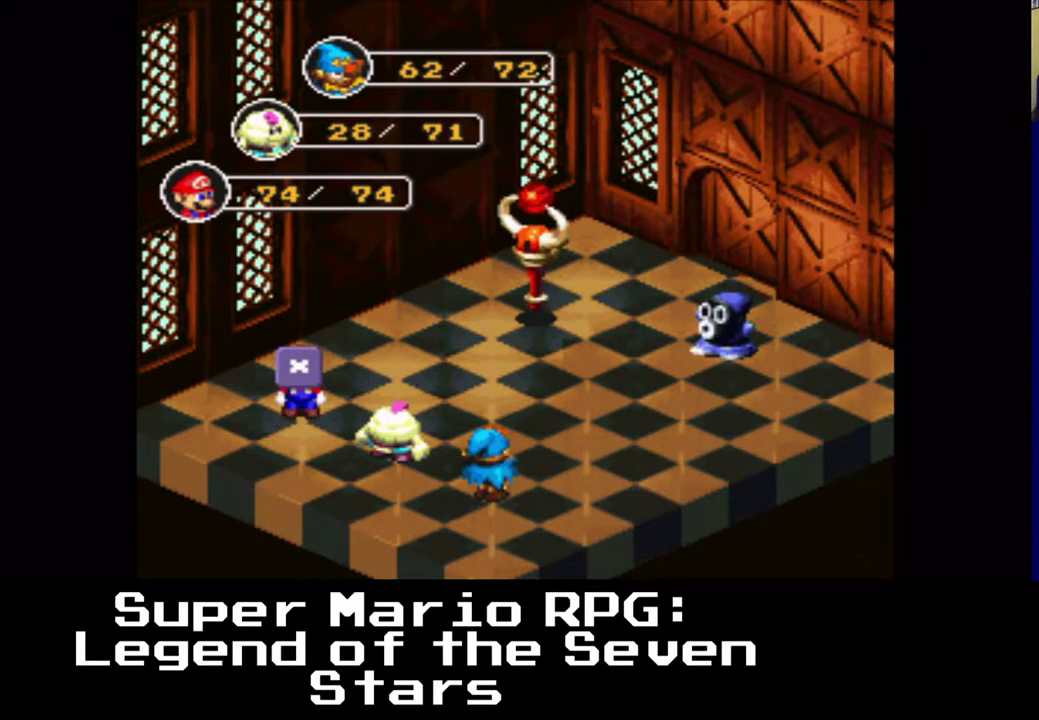
{"buttons": ["B"], "left_stick": "center", "right_stick": "center", "events": [[433, "B", "down"]]}
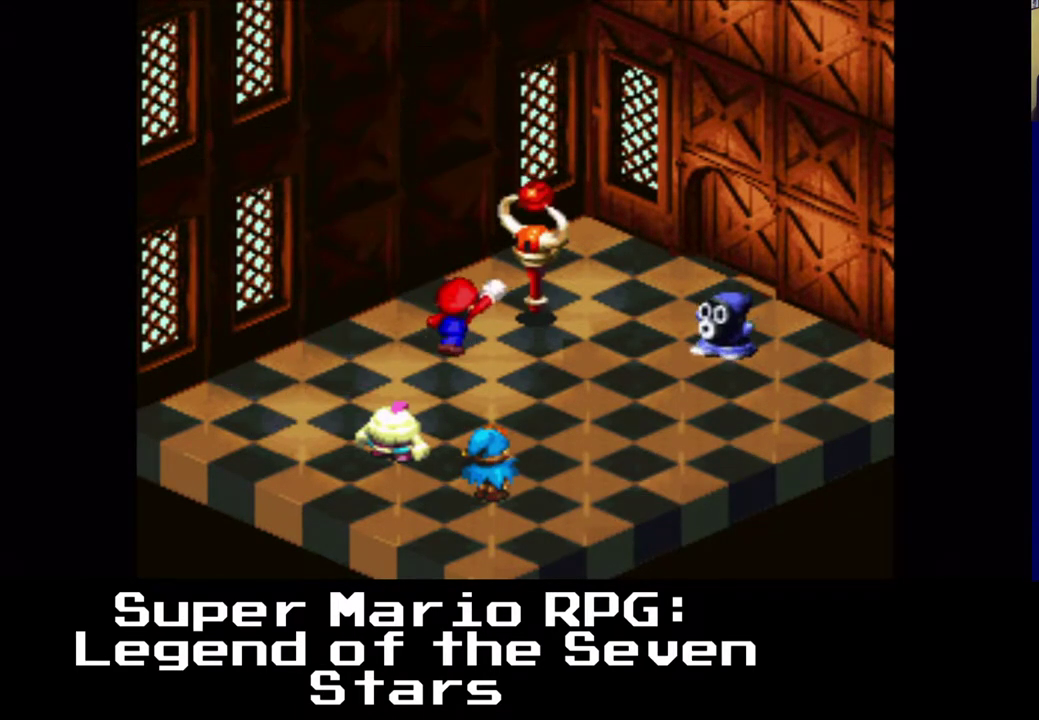
{"buttons": [], "left_stick": "center", "right_stick": "center", "events": [[83, "B", "up"]]}
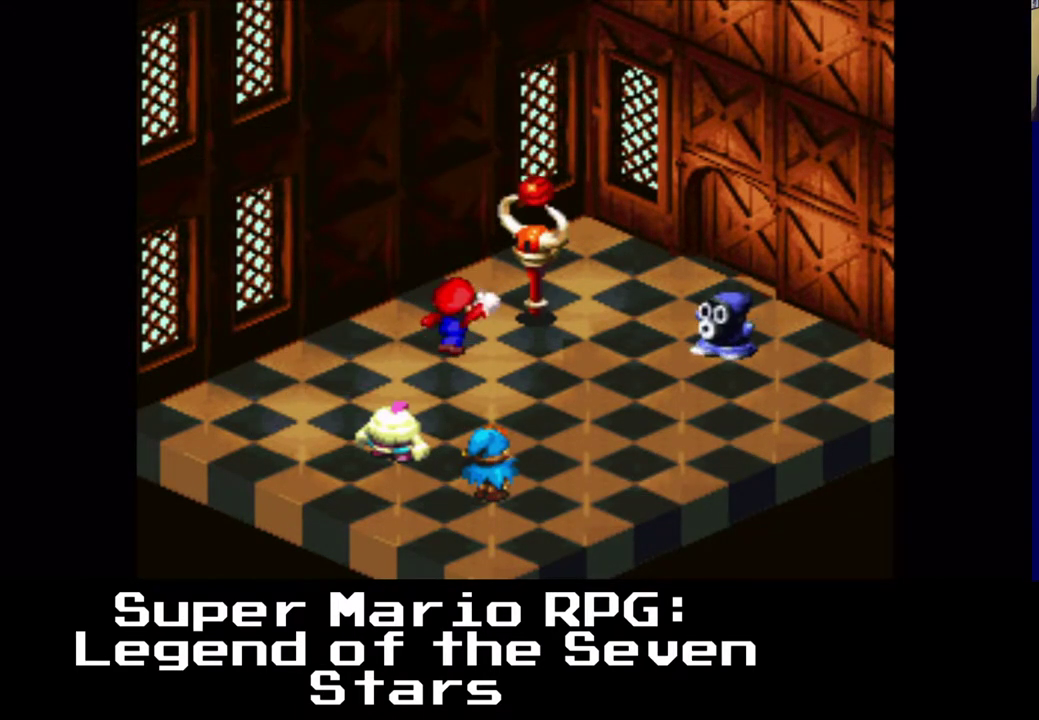
{"buttons": [], "left_stick": "center", "right_stick": "center", "events": []}
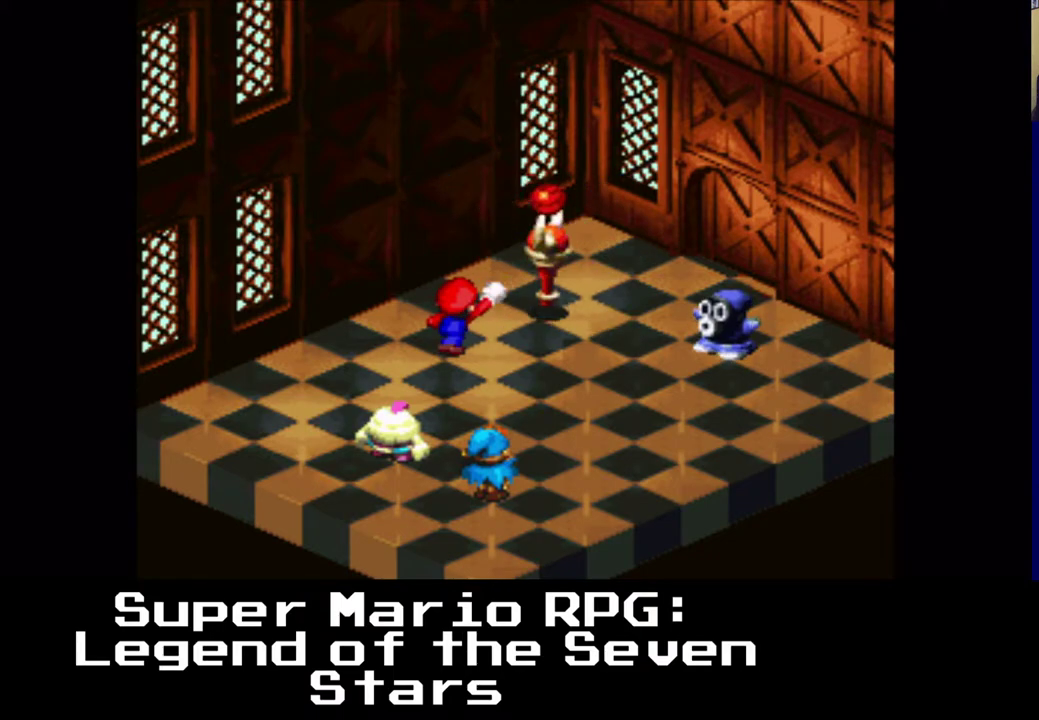
{"buttons": [], "left_stick": "center", "right_stick": "center", "events": []}
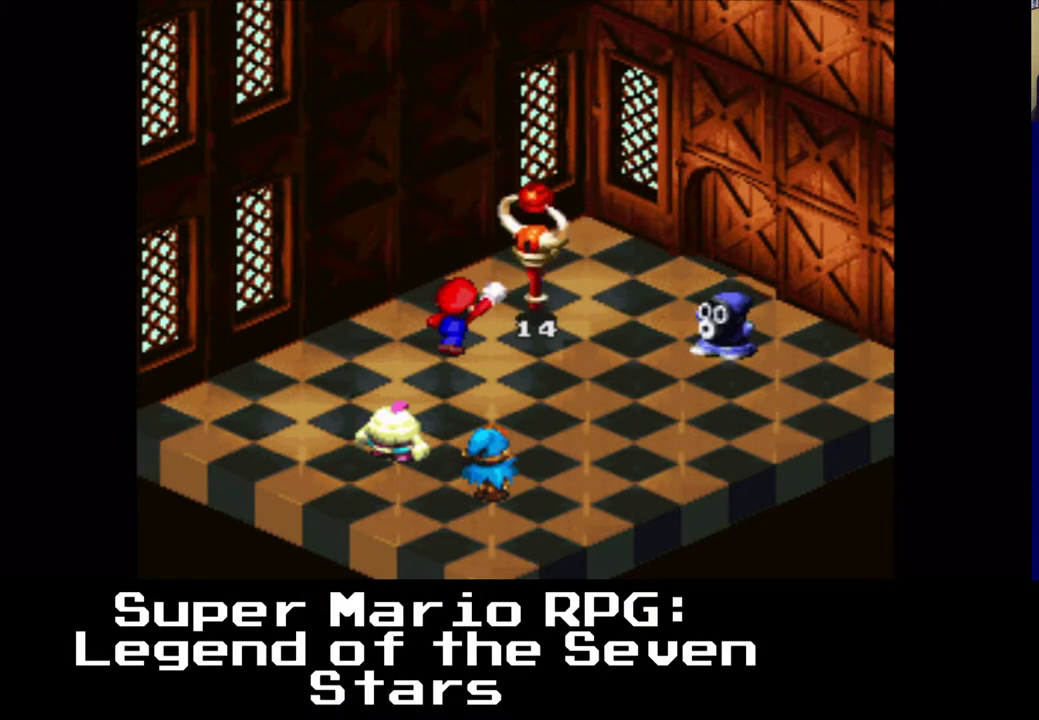
{"buttons": [], "left_stick": "center", "right_stick": "center", "events": []}
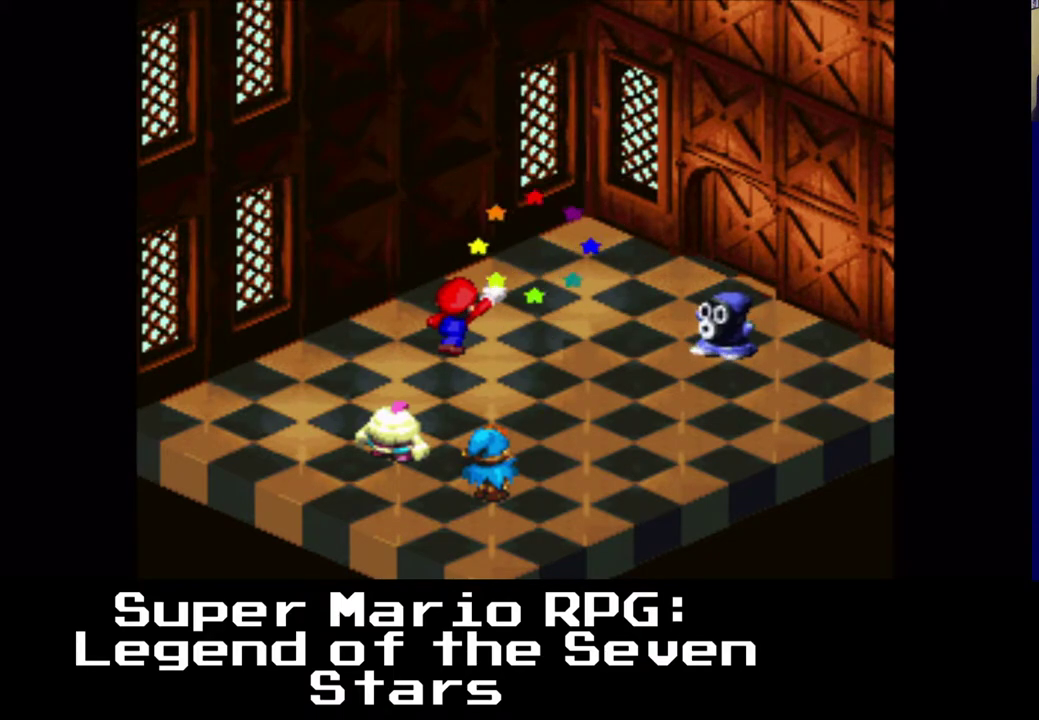
{"buttons": [], "left_stick": "center", "right_stick": "center", "events": []}
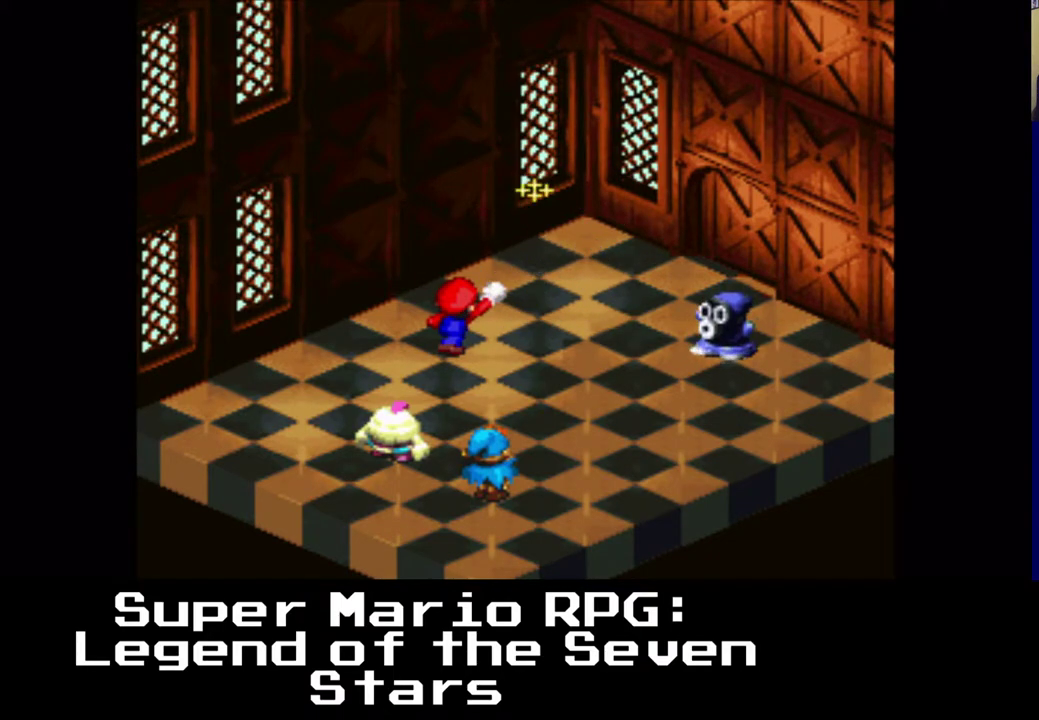
{"buttons": [], "left_stick": "center", "right_stick": "center", "events": []}
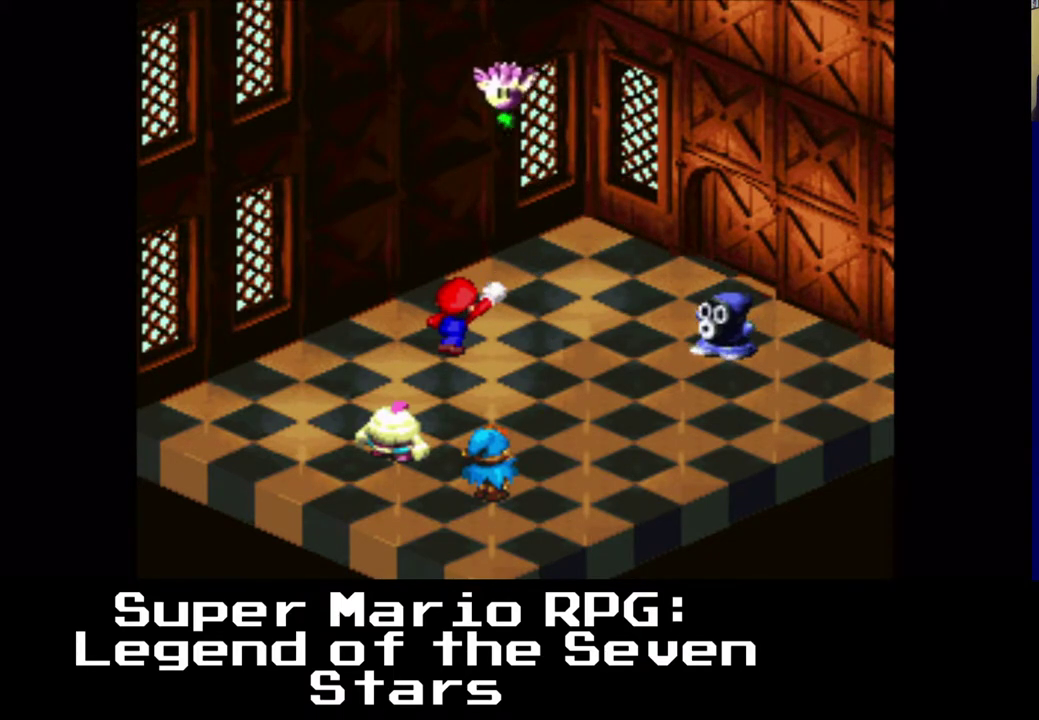
{"buttons": [], "left_stick": "center", "right_stick": "center", "events": []}
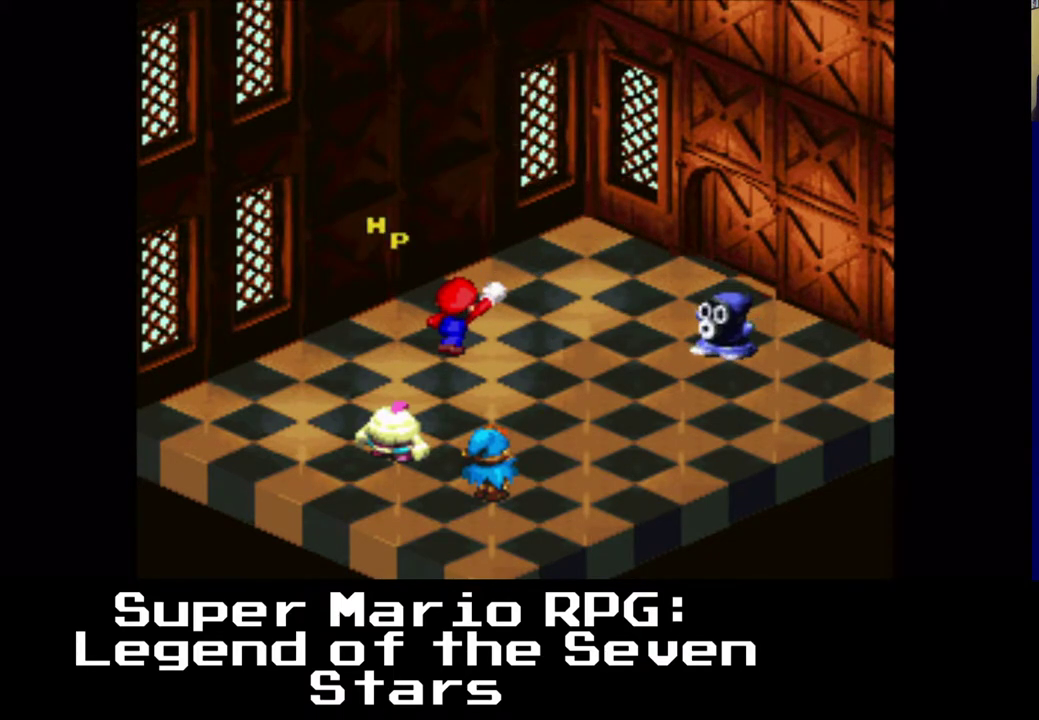
{"buttons": [], "left_stick": "center", "right_stick": "center", "events": []}
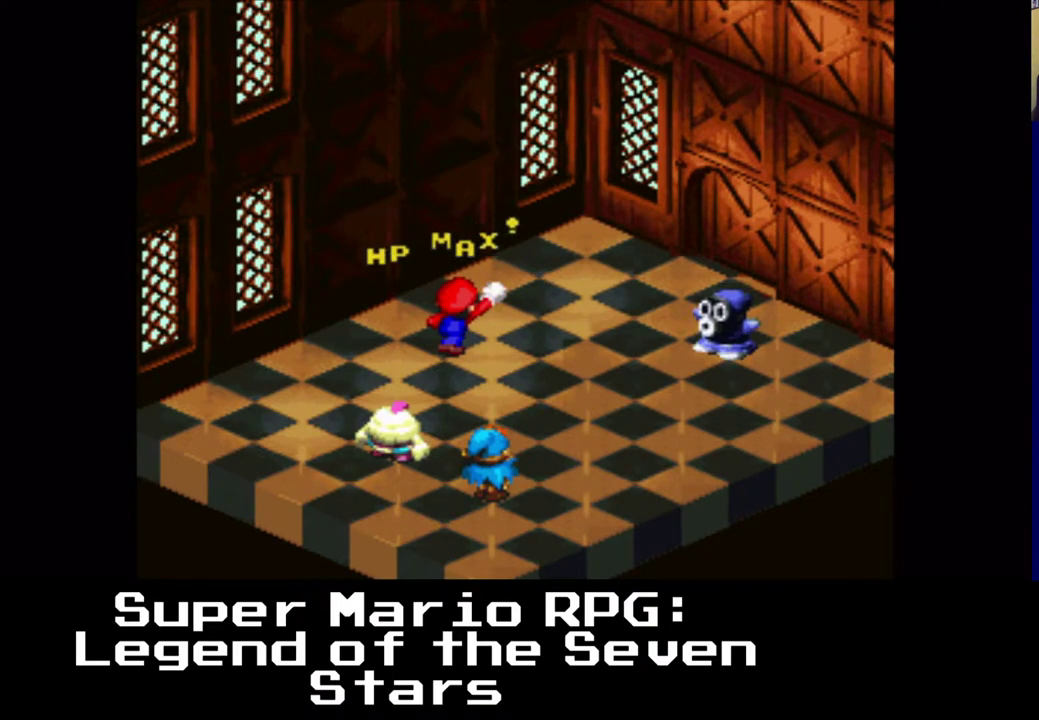
{"buttons": [], "left_stick": "center", "right_stick": "center", "events": []}
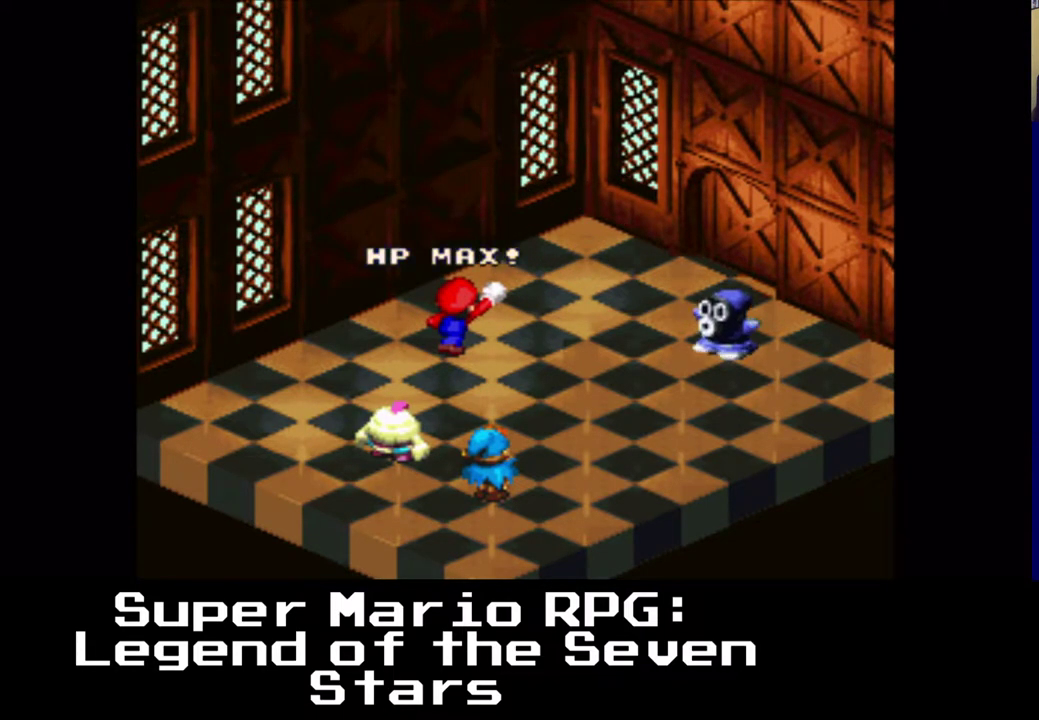
{"buttons": [], "left_stick": "center", "right_stick": "center", "events": []}
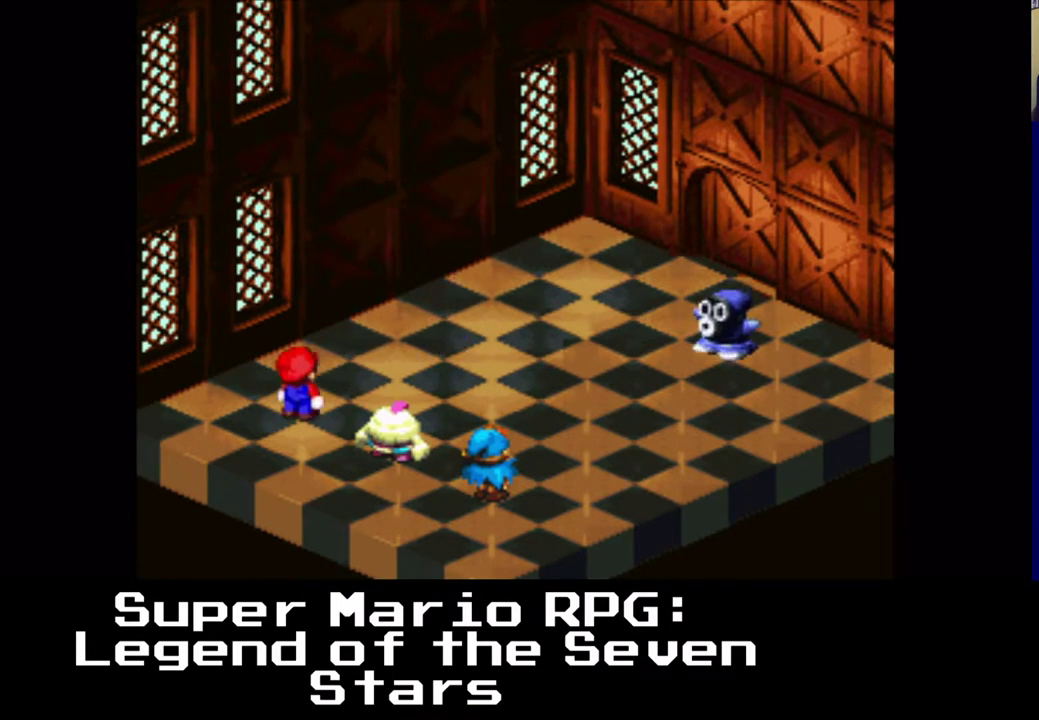
{"buttons": [], "left_stick": "center", "right_stick": "center", "events": []}